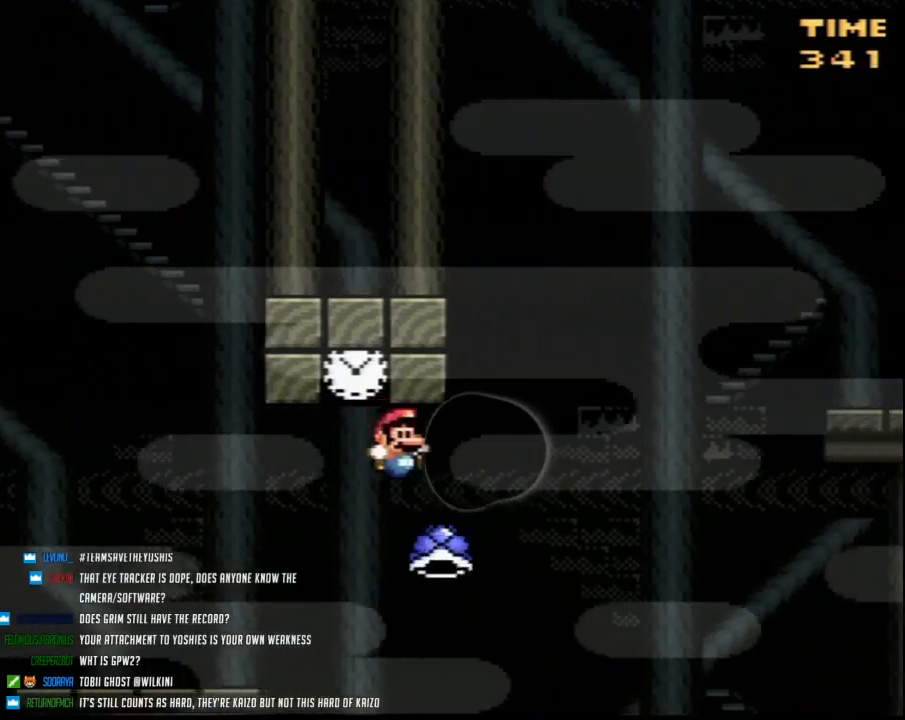
Gameplay with a controller (Nintendo layout); each line is a JSON object with the inputs held at the frame after it. "events" lists button and stick changes between this image and that frame as [ms after this image, input, new state], when the widget could be followed in between. Not read: B L3 R3.
{"buttons": ["Y", "DPAD_RIGHT"], "events": []}
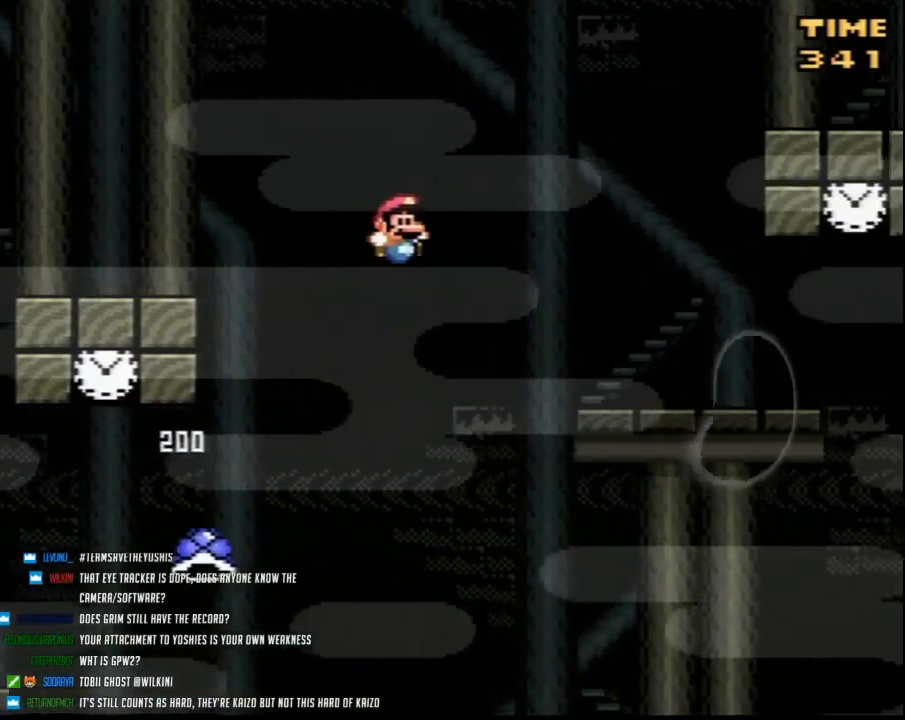
{"buttons": ["Y", "DPAD_RIGHT"], "events": []}
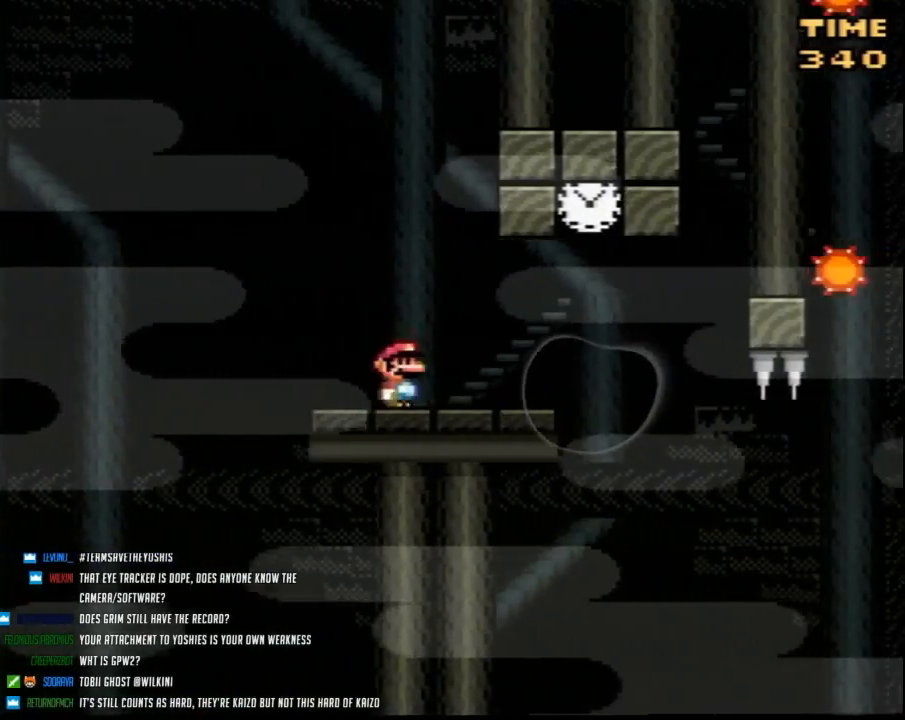
{"buttons": ["Y"], "events": [[250, "DPAD_LEFT", "down"], [250, "DPAD_RIGHT", "up"], [333, "DPAD_UP", "down"], [367, "DPAD_LEFT", "up"], [367, "DPAD_UP", "up"]]}
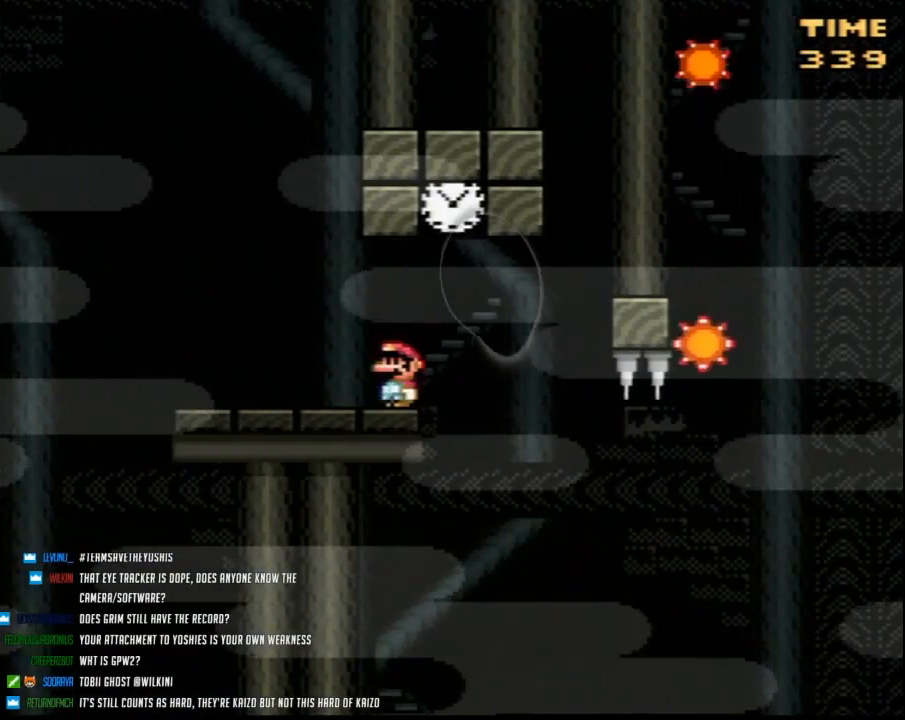
{"buttons": ["Y", "DPAD_LEFT"], "events": [[167, "DPAD_RIGHT", "down"], [383, "DPAD_LEFT", "down"], [383, "DPAD_RIGHT", "up"]]}
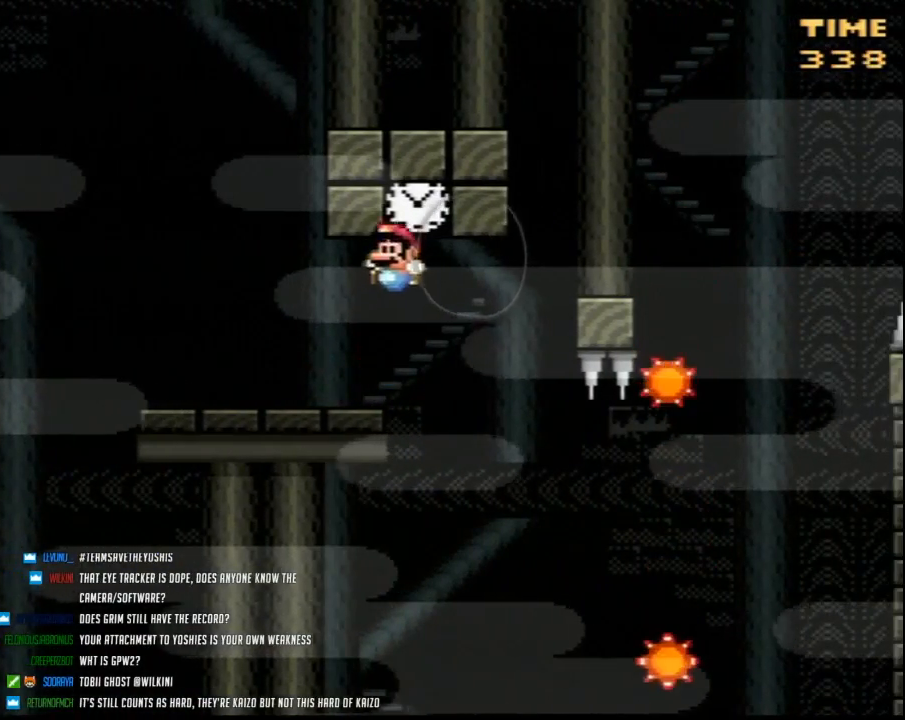
{"buttons": ["A", "Y"], "events": [[133, "DPAD_LEFT", "up"], [200, "DPAD_RIGHT", "down"], [367, "A", "down"], [483, "DPAD_RIGHT", "up"]]}
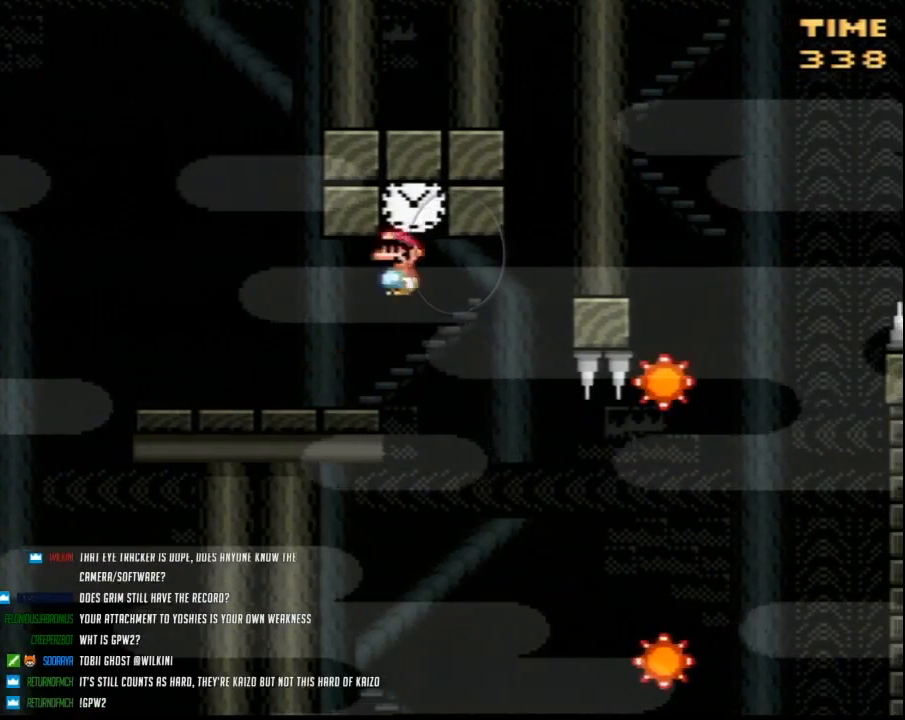
{"buttons": ["Y", "DPAD_RIGHT"], "events": [[50, "A", "up"], [83, "DPAD_RIGHT", "down"]]}
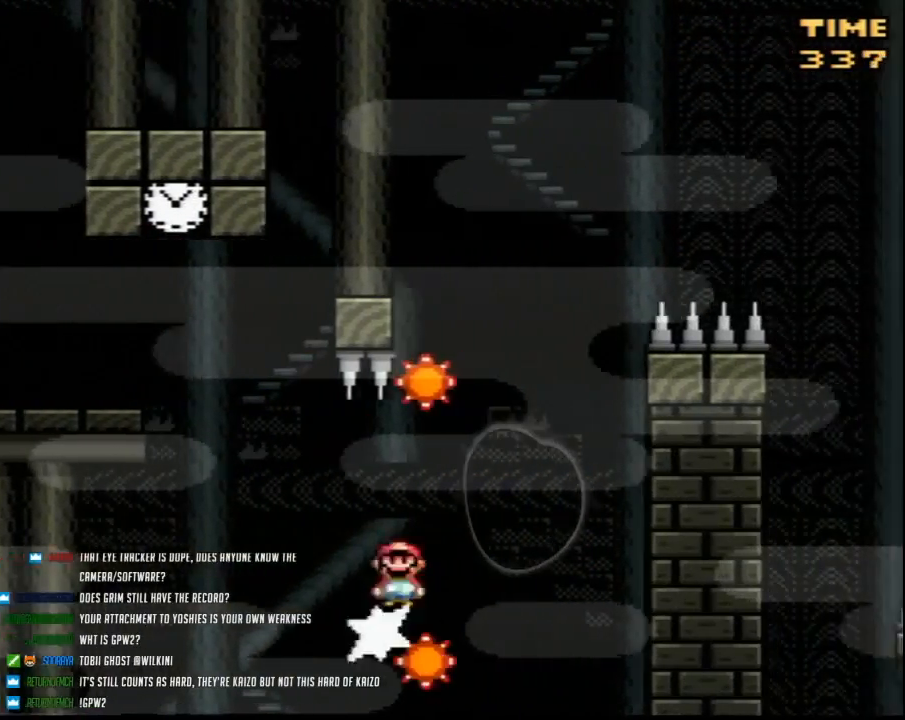
{"buttons": ["Y", "DPAD_UP", "DPAD_LEFT"], "events": [[167, "DPAD_RIGHT", "up"], [167, "DPAD_UP", "down"], [200, "DPAD_LEFT", "down"], [200, "DPAD_UP", "up"], [483, "DPAD_UP", "down"]]}
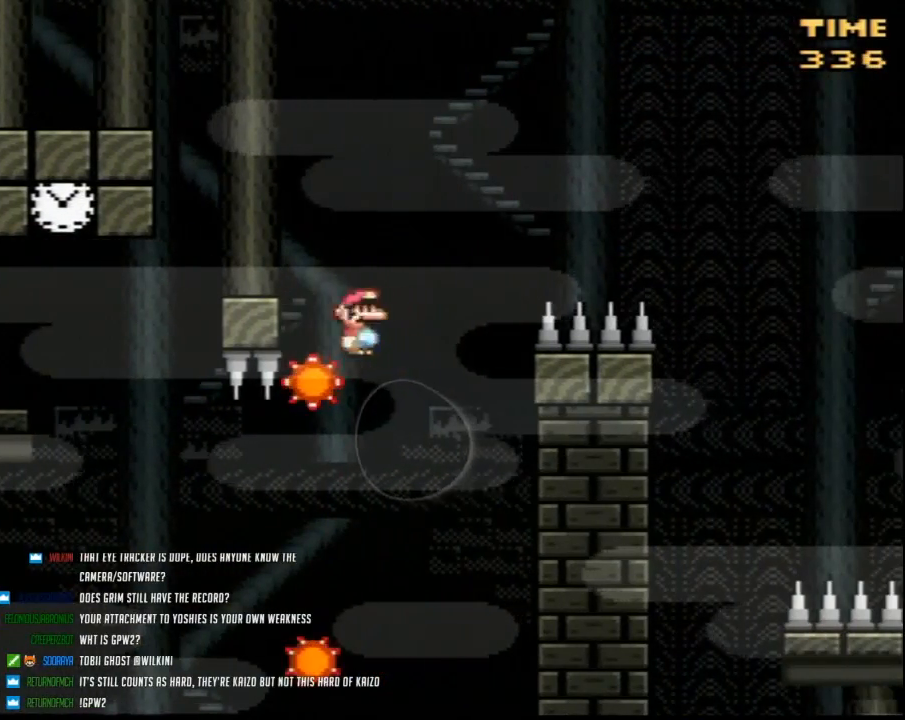
{"buttons": ["Y", "DPAD_RIGHT"], "events": [[17, "DPAD_LEFT", "up"], [17, "DPAD_RIGHT", "down"], [17, "DPAD_UP", "up"]]}
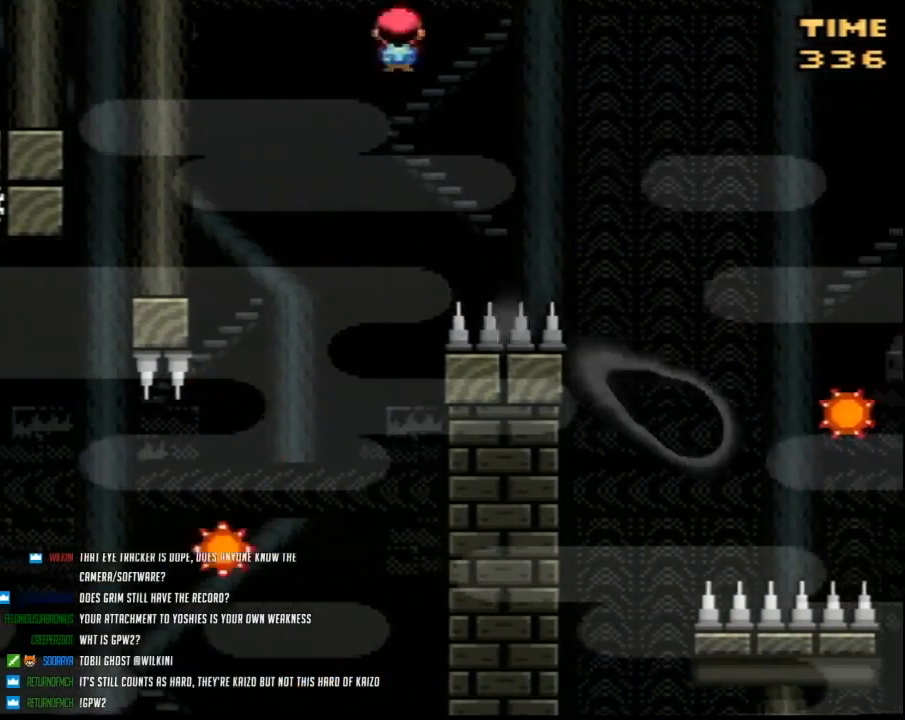
{"buttons": ["Y", "DPAD_RIGHT"], "events": []}
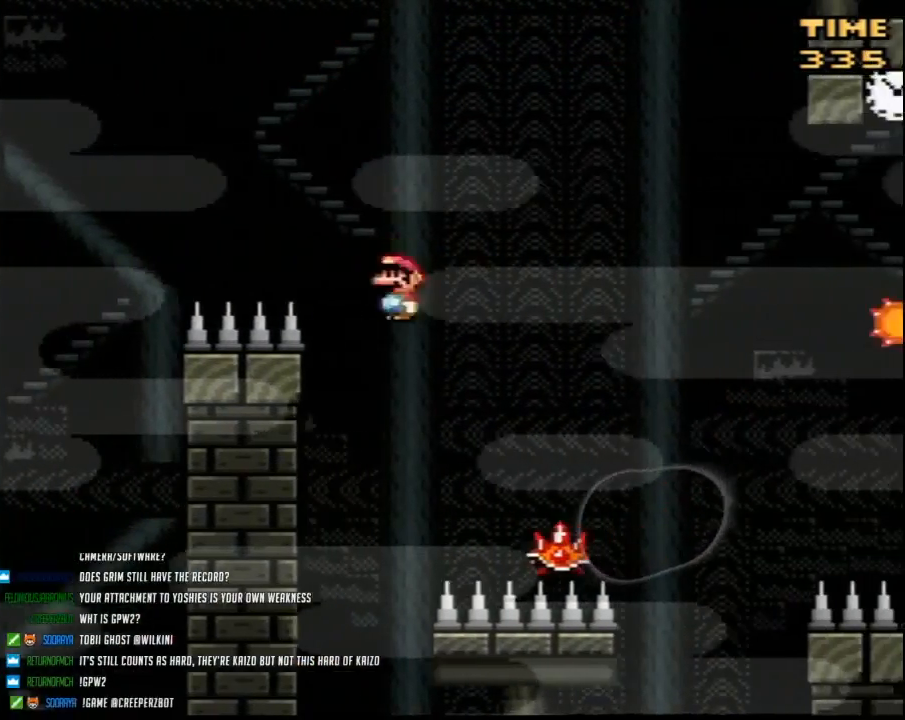
{"buttons": ["Y", "DPAD_RIGHT"], "events": []}
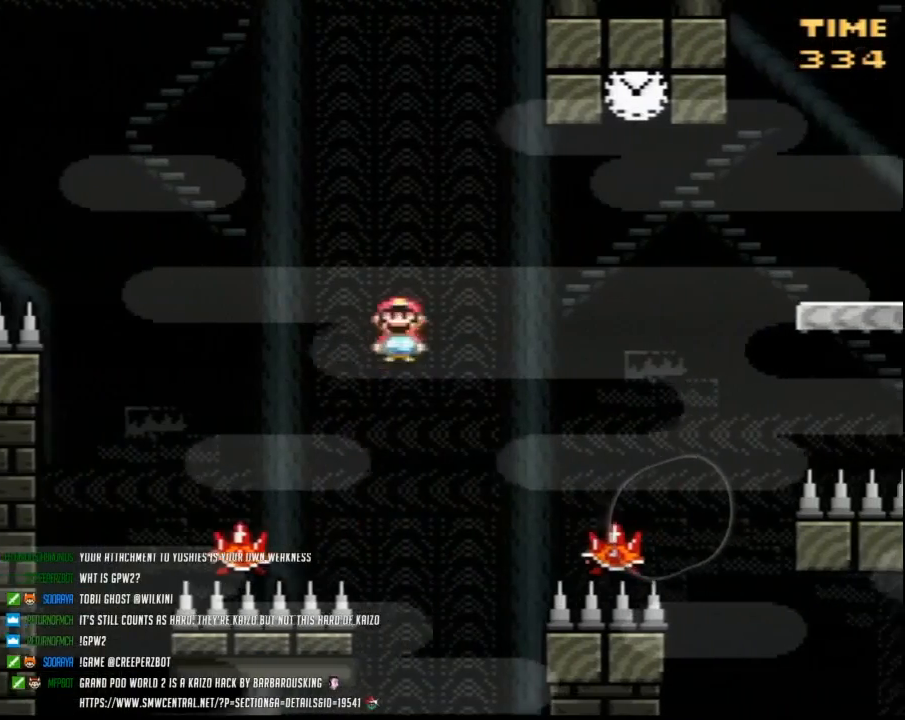
{"buttons": ["Y", "DPAD_RIGHT"], "events": []}
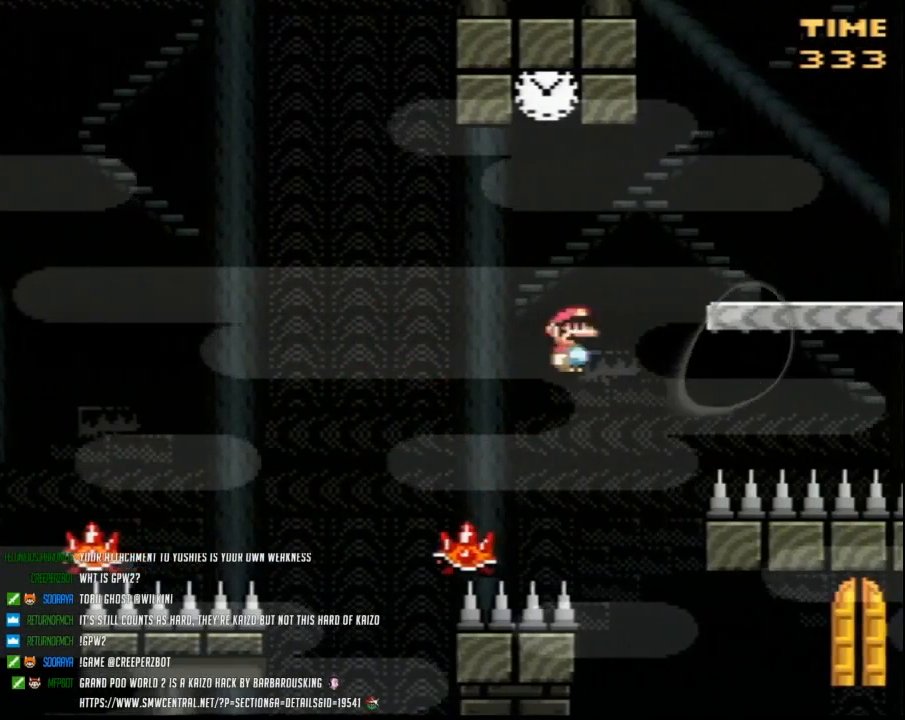
{"buttons": ["Y", "DPAD_RIGHT"], "events": []}
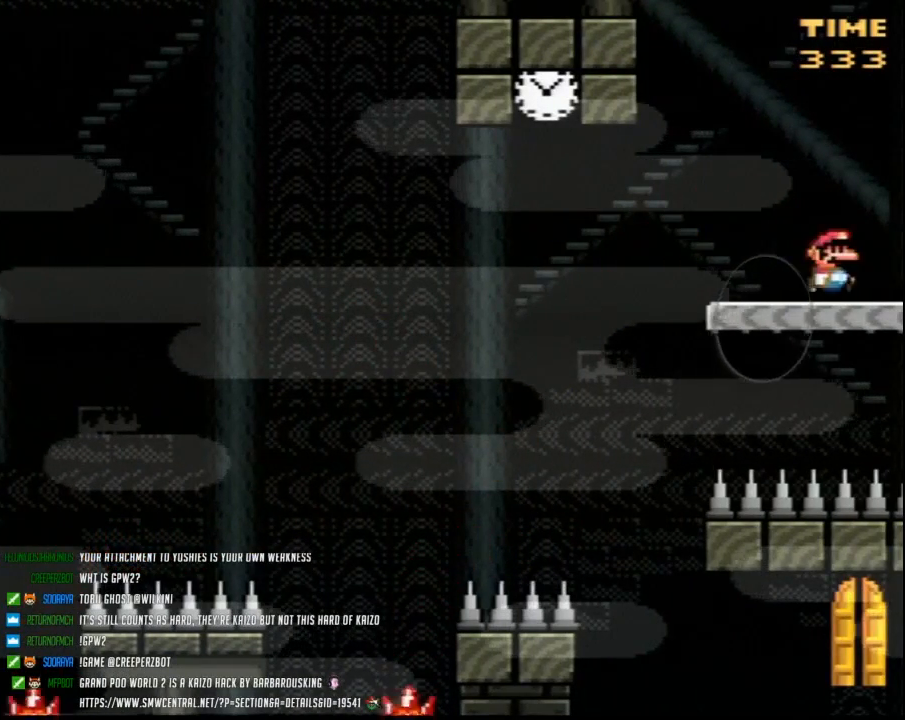
{"buttons": ["Y", "DPAD_LEFT"], "events": [[133, "DPAD_RIGHT", "up"], [167, "DPAD_LEFT", "down"]]}
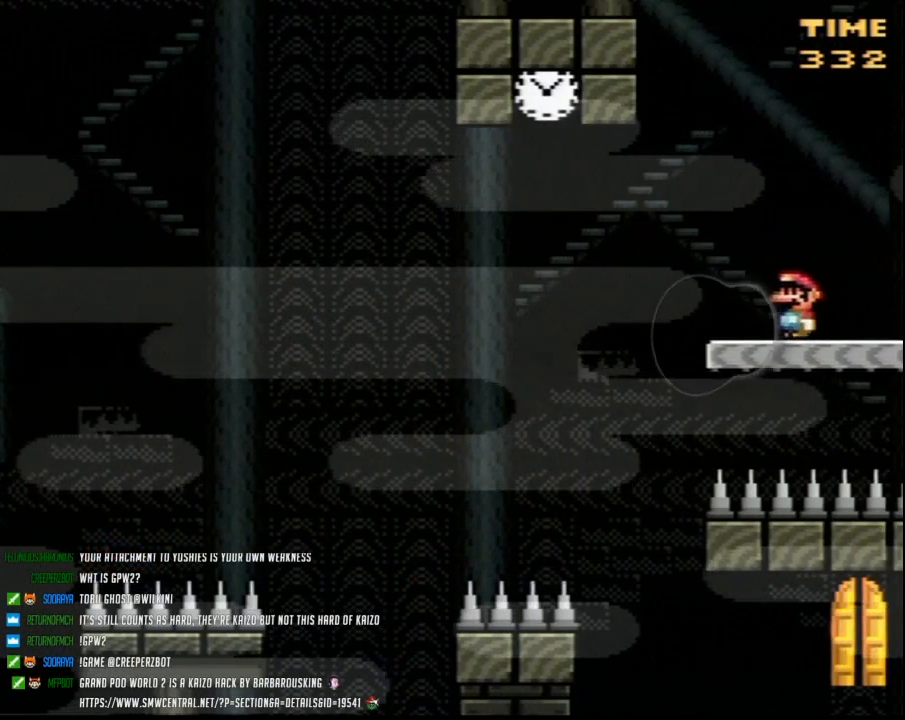
{"buttons": ["Y", "DPAD_RIGHT"], "events": [[450, "DPAD_UP", "down"], [483, "DPAD_LEFT", "up"], [483, "DPAD_RIGHT", "down"], [483, "DPAD_UP", "up"]]}
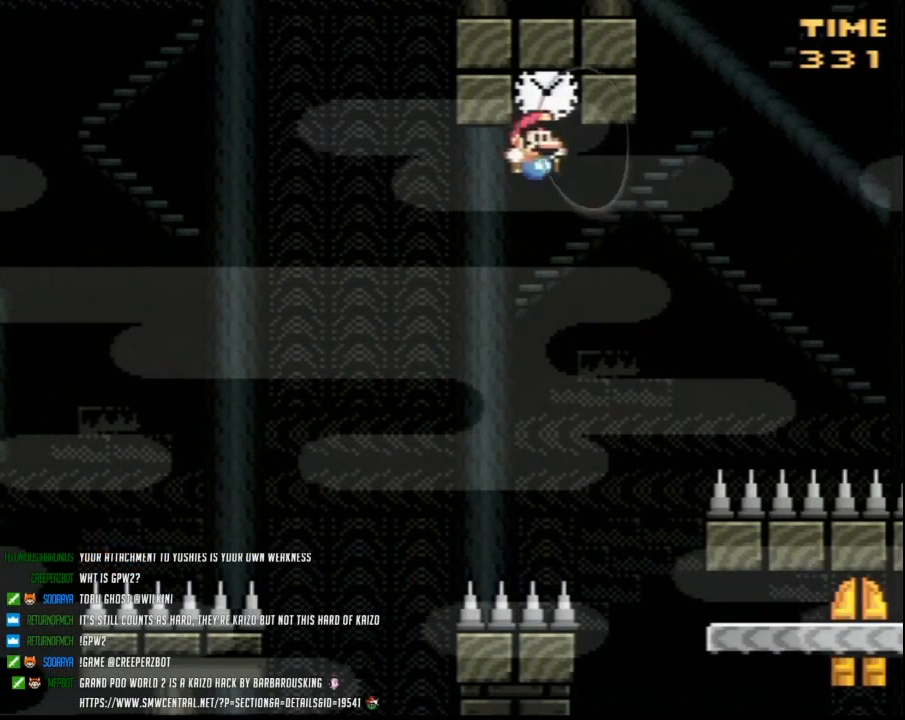
{"buttons": ["Y", "DPAD_RIGHT"], "events": [[267, "DPAD_RIGHT", "up"], [450, "DPAD_RIGHT", "down"]]}
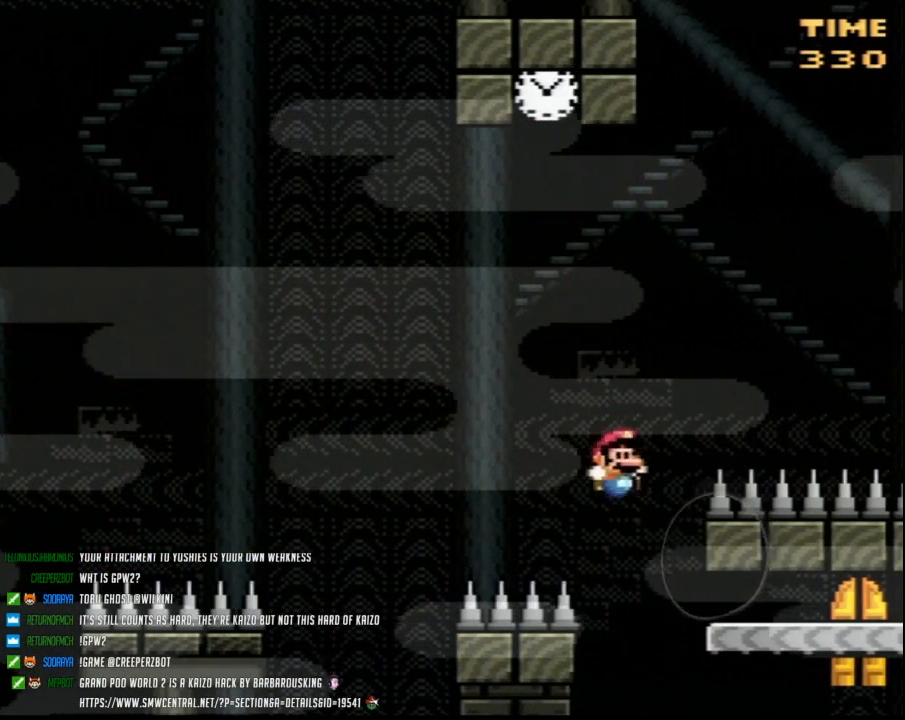
{"buttons": ["Y", "DPAD_UP", "DPAD_LEFT"], "events": [[450, "DPAD_LEFT", "down"], [450, "DPAD_RIGHT", "up"], [483, "DPAD_UP", "down"]]}
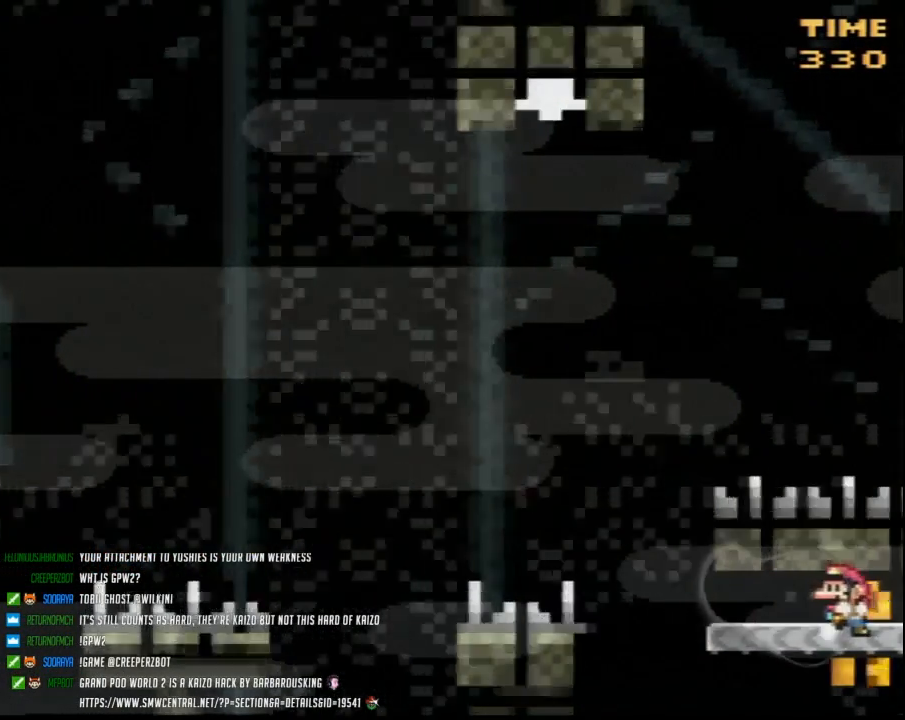
{"buttons": ["Y"], "events": [[50, "DPAD_LEFT", "up"], [200, "DPAD_UP", "up"], [267, "DPAD_UP", "down"], [333, "Y", "up"], [367, "DPAD_UP", "up"], [417, "Y", "down"]]}
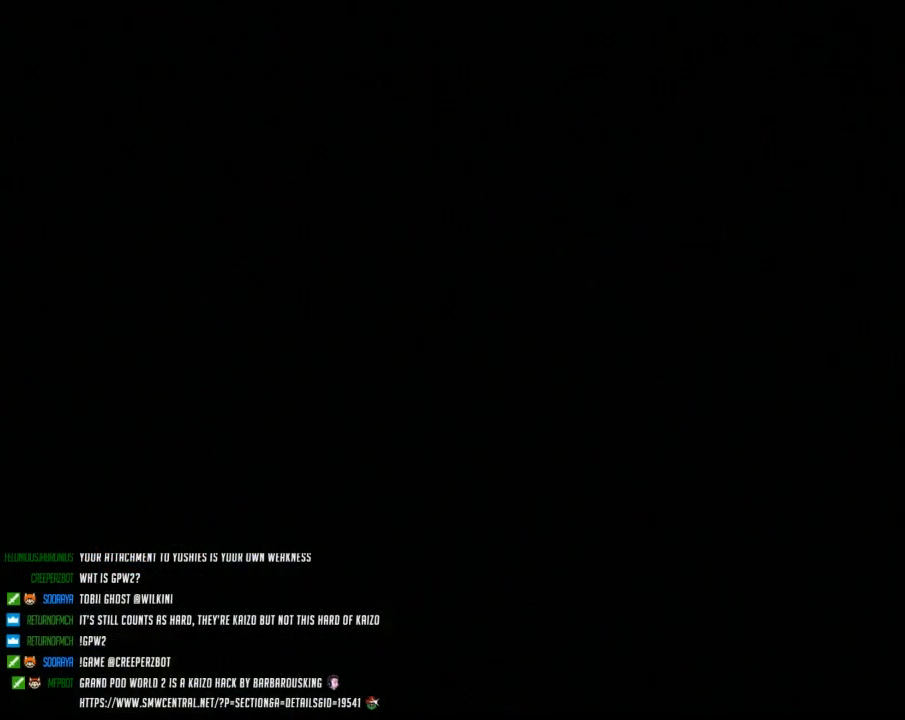
{"buttons": ["Y"], "events": []}
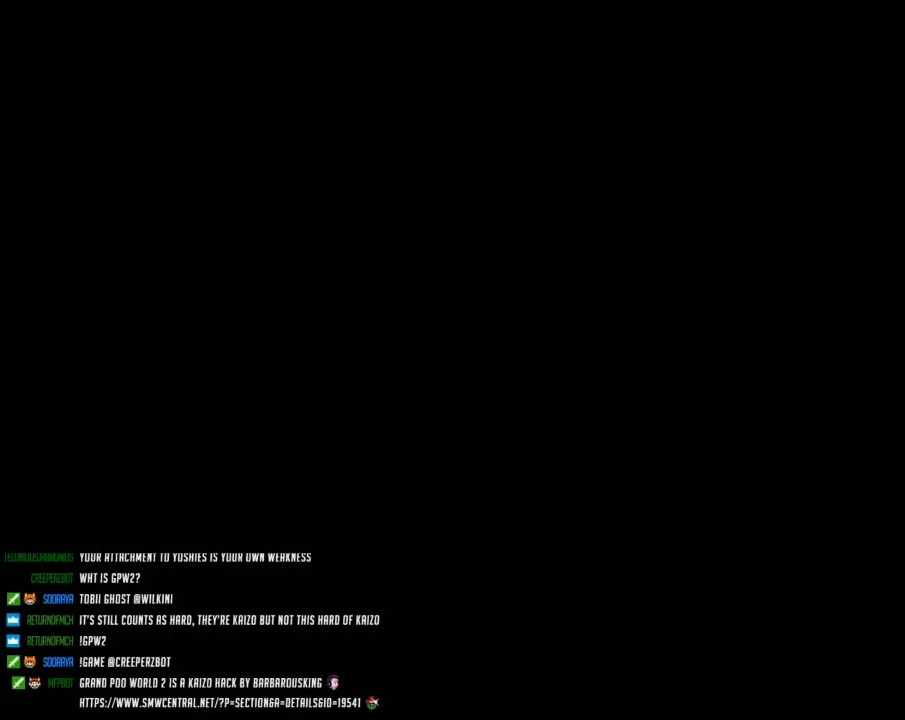
{"buttons": ["Y"], "events": []}
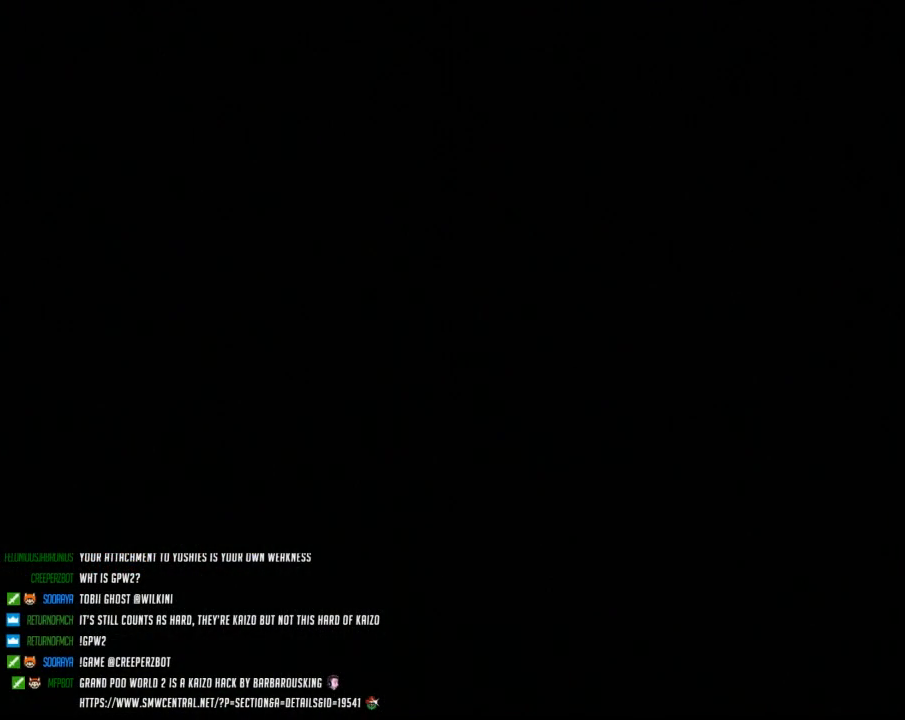
{"buttons": ["Y", "DPAD_RIGHT"], "events": [[267, "DPAD_RIGHT", "down"]]}
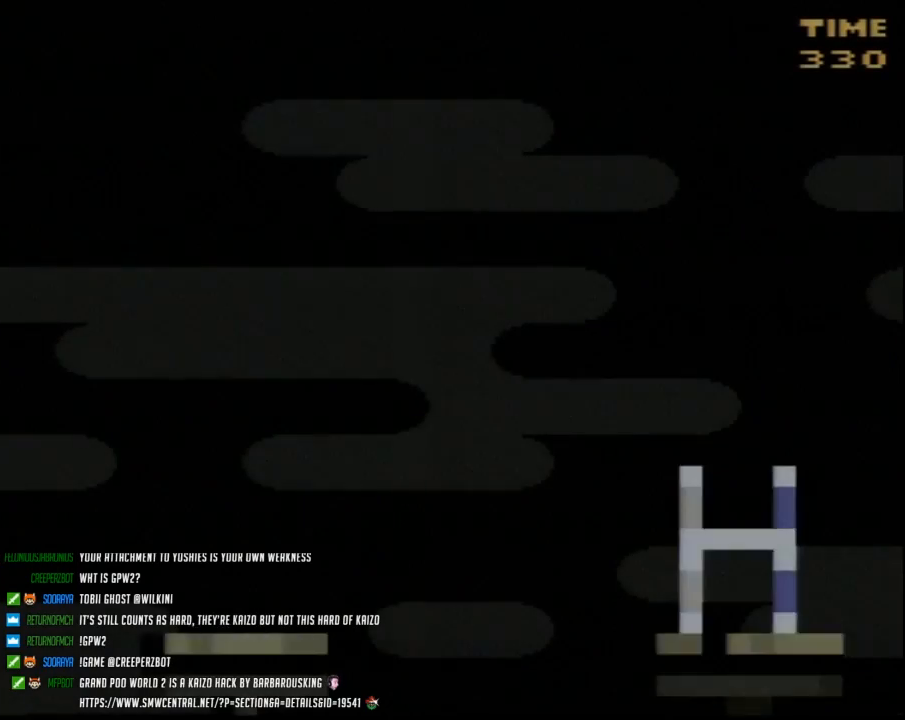
{"buttons": ["Y", "DPAD_RIGHT"], "events": []}
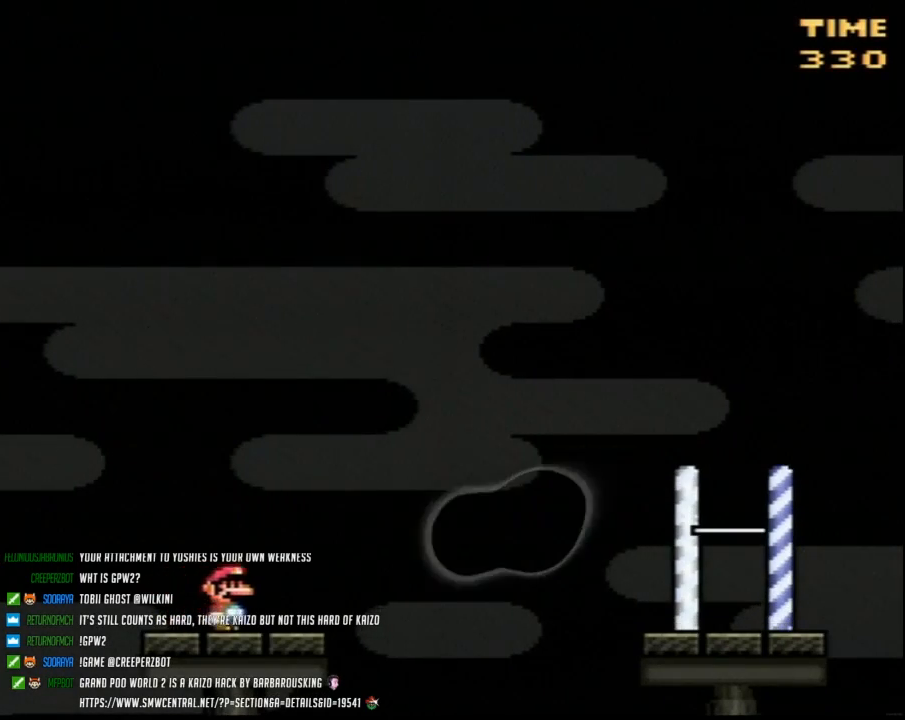
{"buttons": ["Y", "DPAD_RIGHT"], "events": []}
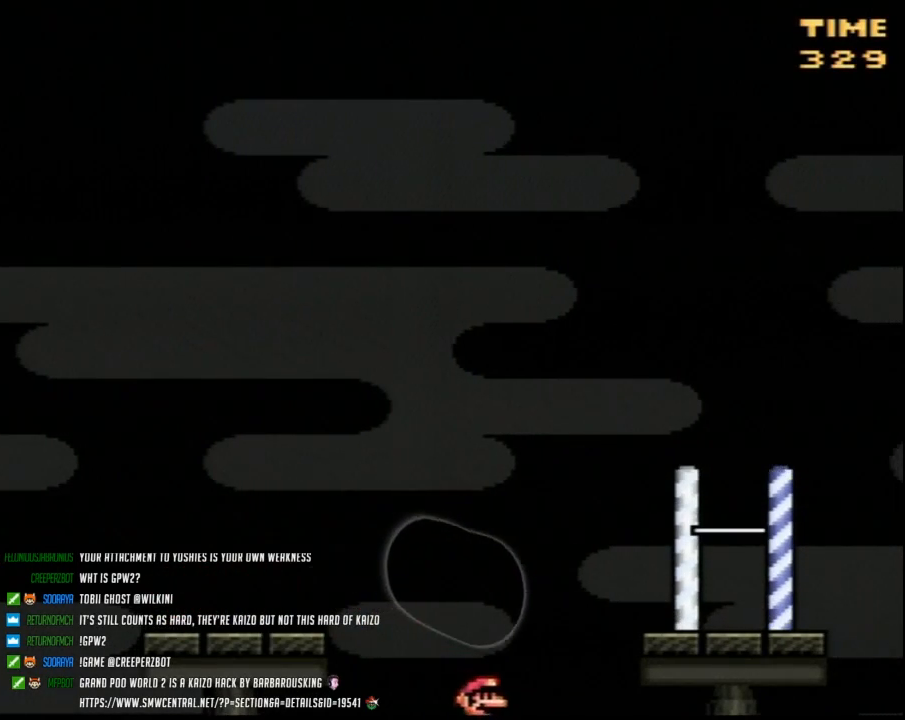
{"buttons": ["Y", "DPAD_RIGHT"], "events": []}
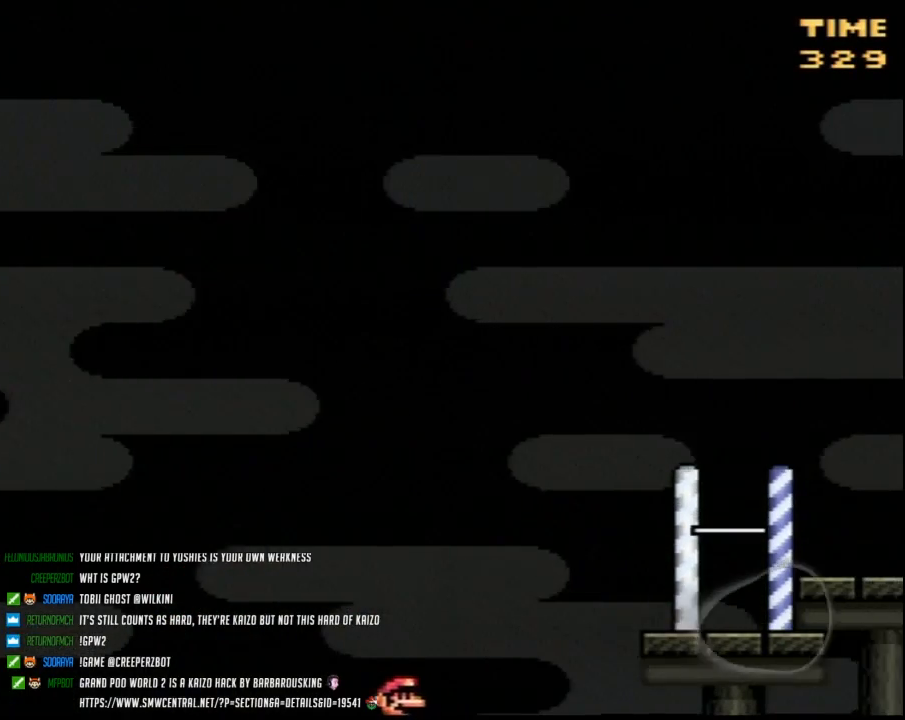
{"buttons": ["Y", "DPAD_RIGHT"], "events": []}
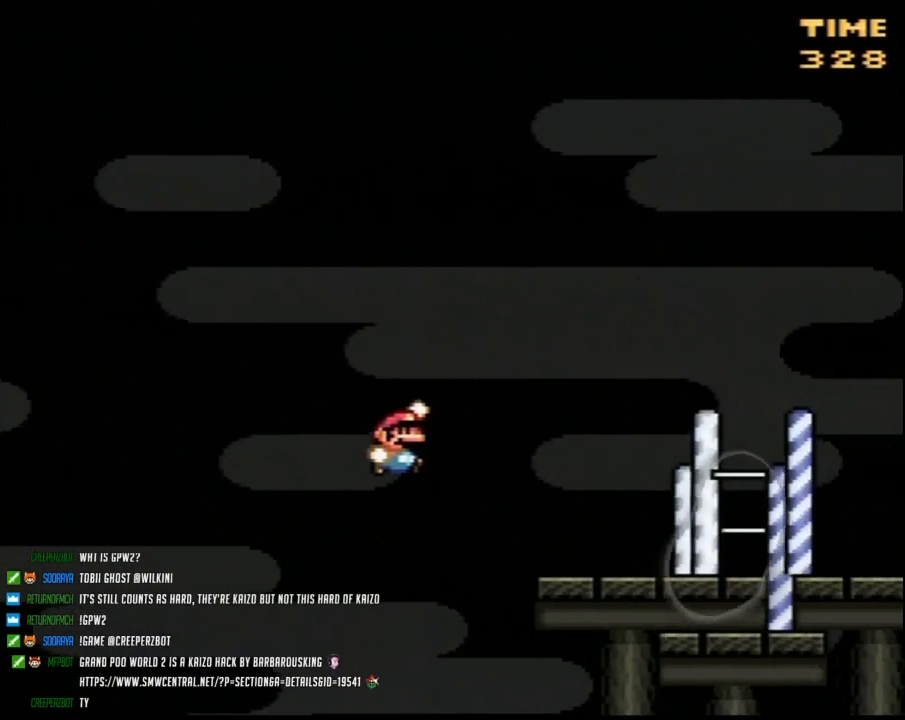
{"buttons": ["Y", "DPAD_RIGHT"], "events": []}
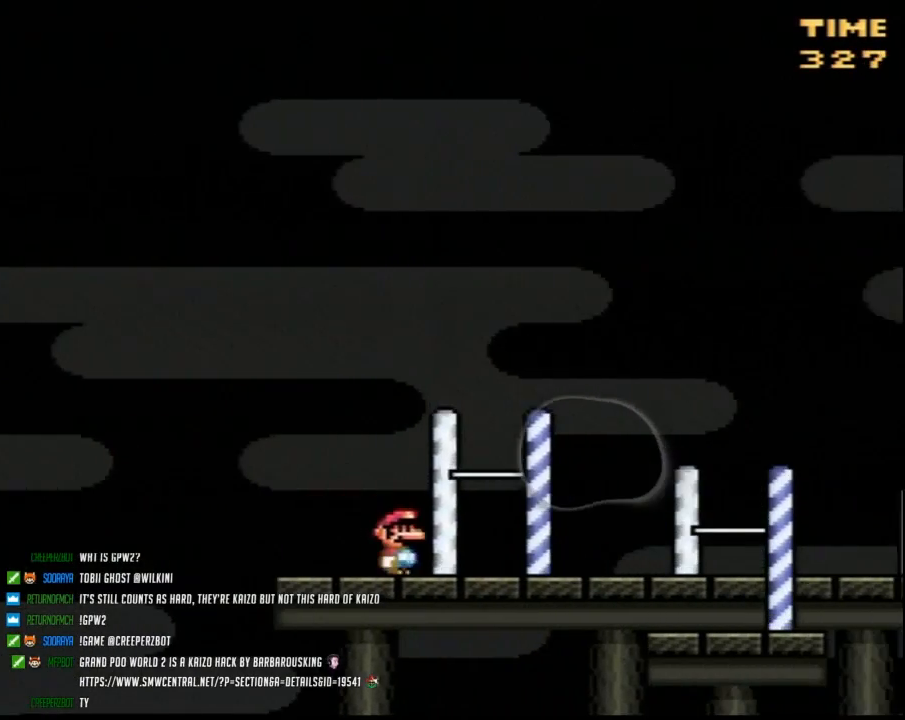
{"buttons": ["Y", "DPAD_RIGHT"], "events": [[83, "A", "down"], [150, "A", "up"]]}